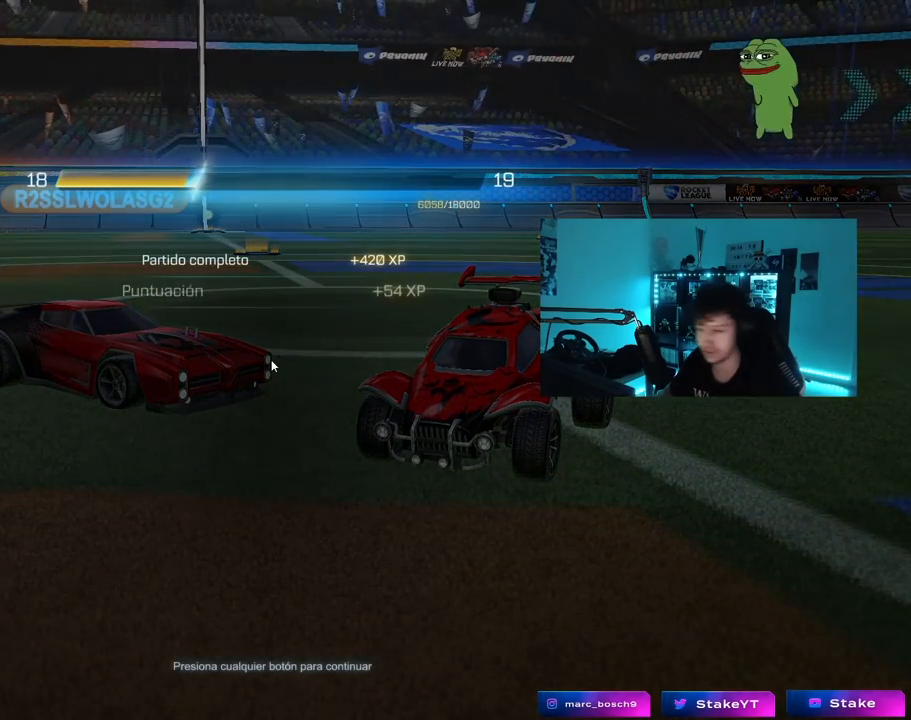
Gameplay with keyboard and mouse; each line is a JSON object with the keys and mouse buttons held at the frame after it. "events" lists presses ("down") and releases ("up") of "1", "2", "3", "4", "5", "a", "alt", "c", "caps_lock", "ctrl", "d", "e", "f", "g", "q", "r", "s", "shift", "space", "t", "tab", "v", "w", "x", "z", "mouse_left", "mouse_wheel" and "mouse_right" between this image and that frame as [ms after this image, input, new state], when the widget could be followed in between. "mouse_left", "mouse_wheel", "mouse_right" = the "left", "wheel", "right" buttons of the "mouse" list. No other keys are recorded. "wheel" means that the mouse wheel is clicked or scrolled. "mouse_move" is the direction in which the mouse moves at that frame (one of eight, or "still"), when it could be read.
{"keys": [], "mouse": [], "mouse_move": "still", "events": [[333, "mouse_left", "down"], [433, "mouse_left", "up"]]}
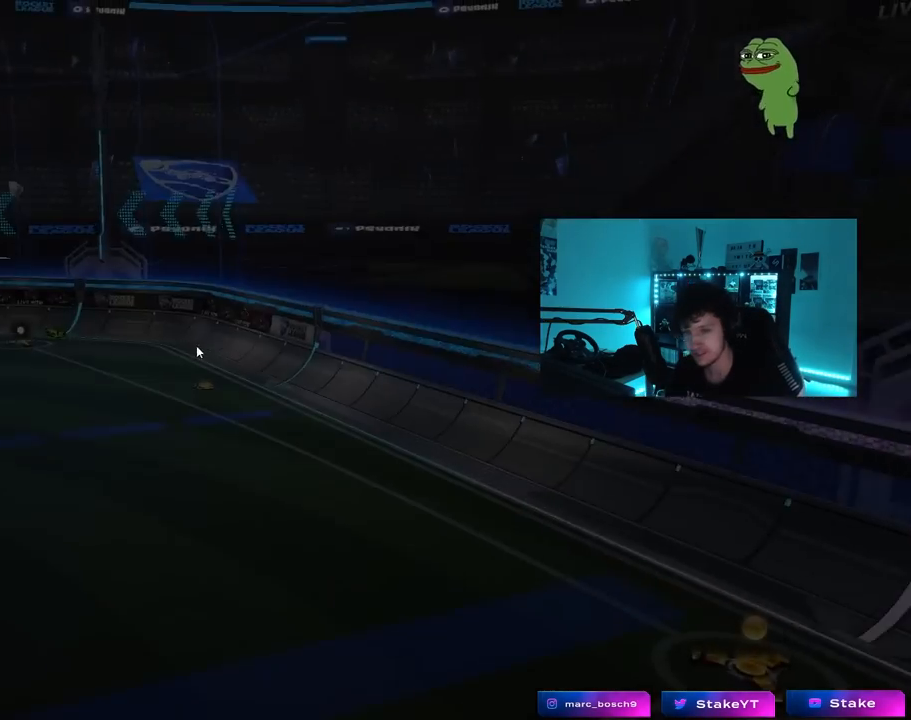
{"keys": [], "mouse": [], "mouse_move": "left", "events": [[450, "mouse_left", "down"], [483, "mouse_left", "up"]]}
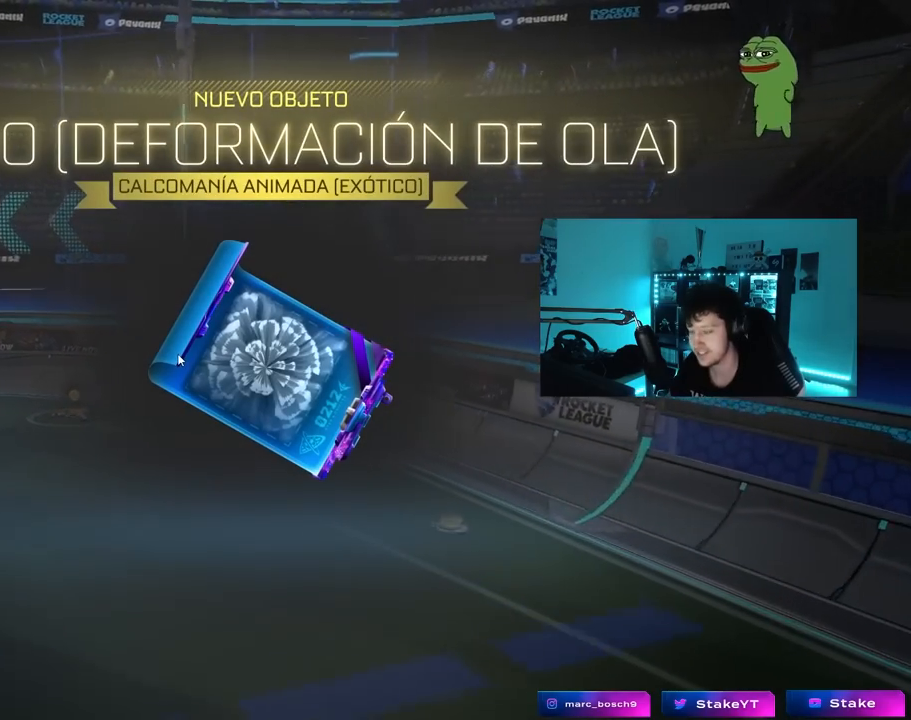
{"keys": [], "mouse": [], "mouse_move": "still", "events": []}
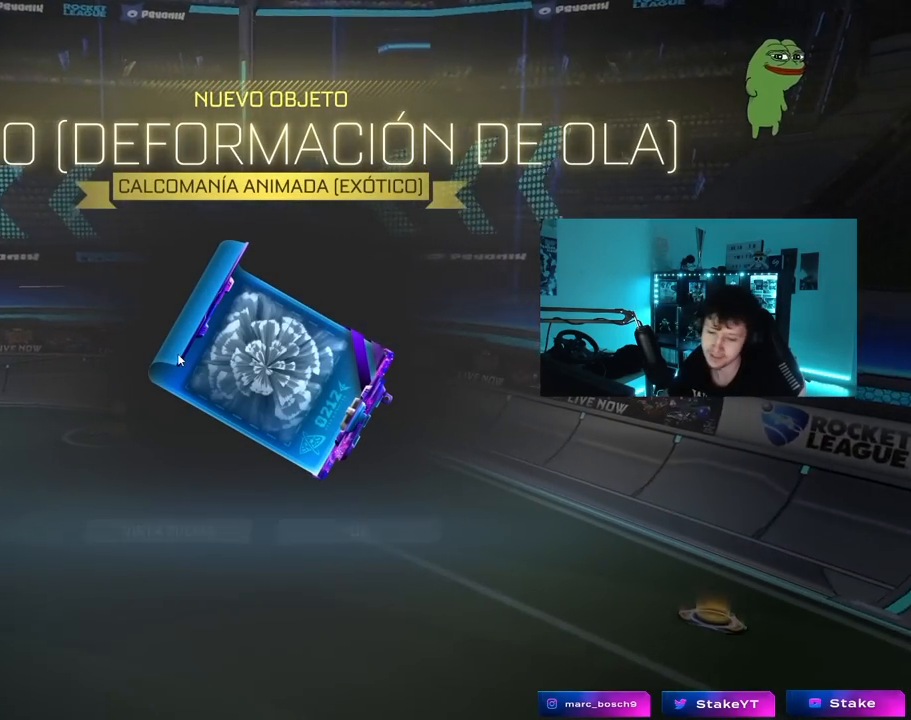
{"keys": [], "mouse": [], "mouse_move": "still", "events": []}
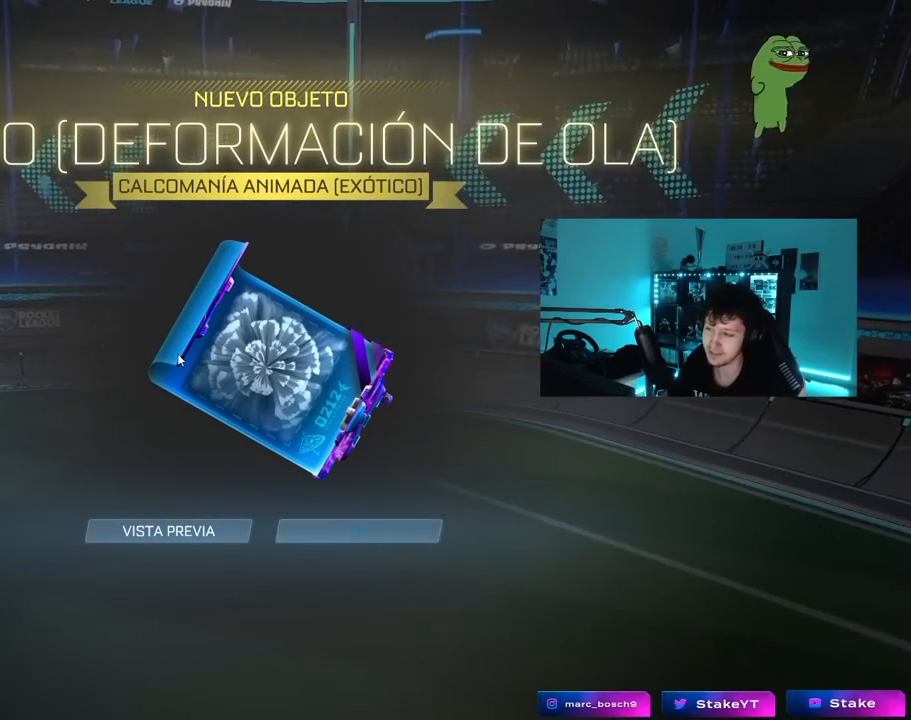
{"keys": [], "mouse": [], "mouse_move": "still", "events": []}
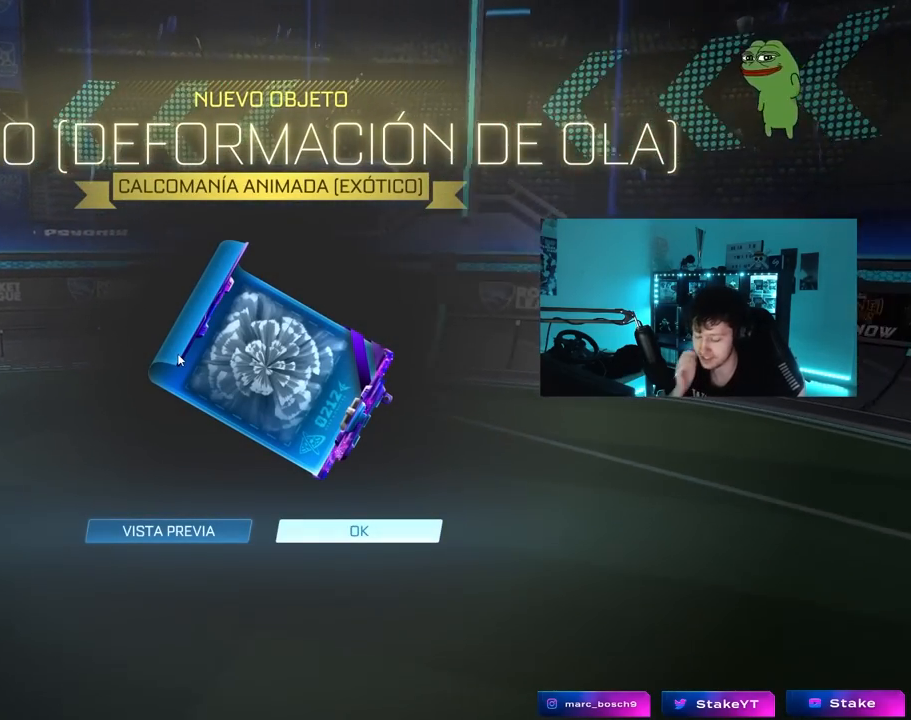
{"keys": [], "mouse": [], "mouse_move": "still", "events": []}
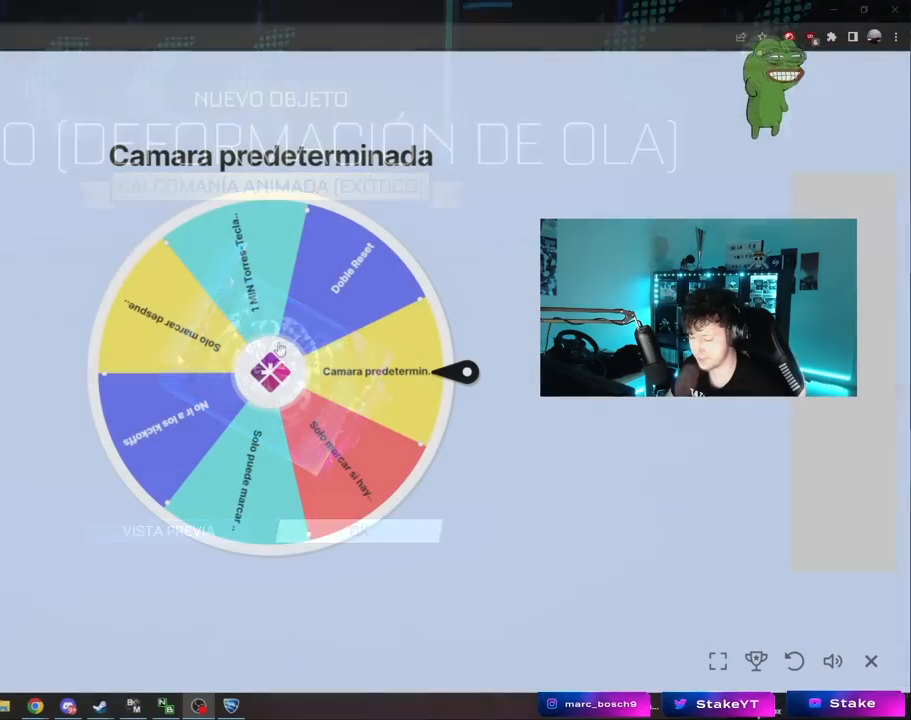
{"keys": [], "mouse": [], "mouse_move": "still", "events": []}
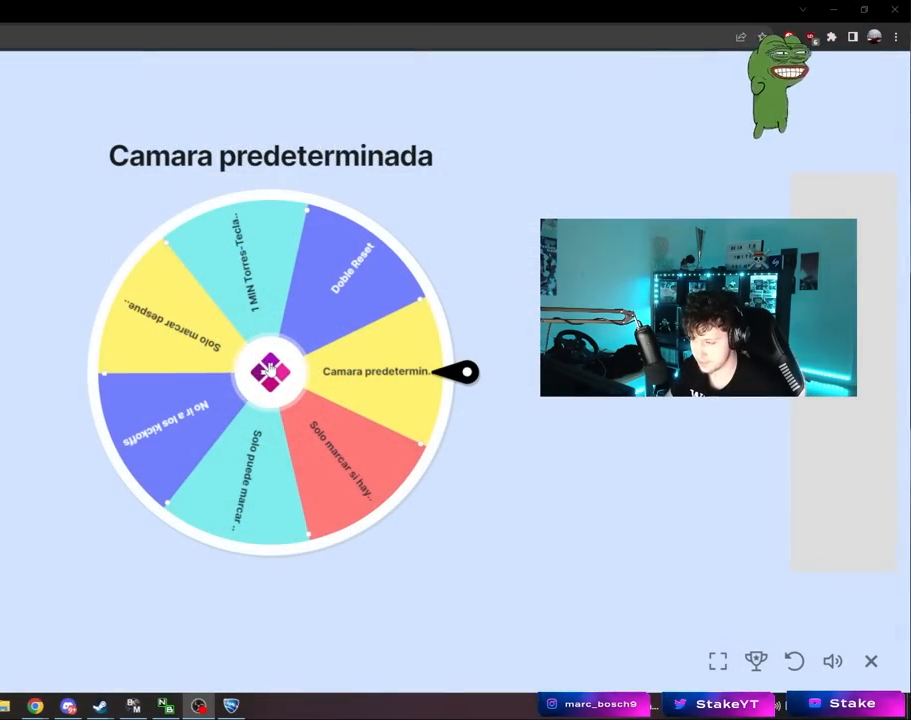
{"keys": [], "mouse": [], "mouse_move": "right", "events": [[150, "mouse_left", "down"], [250, "mouse_left", "up"]]}
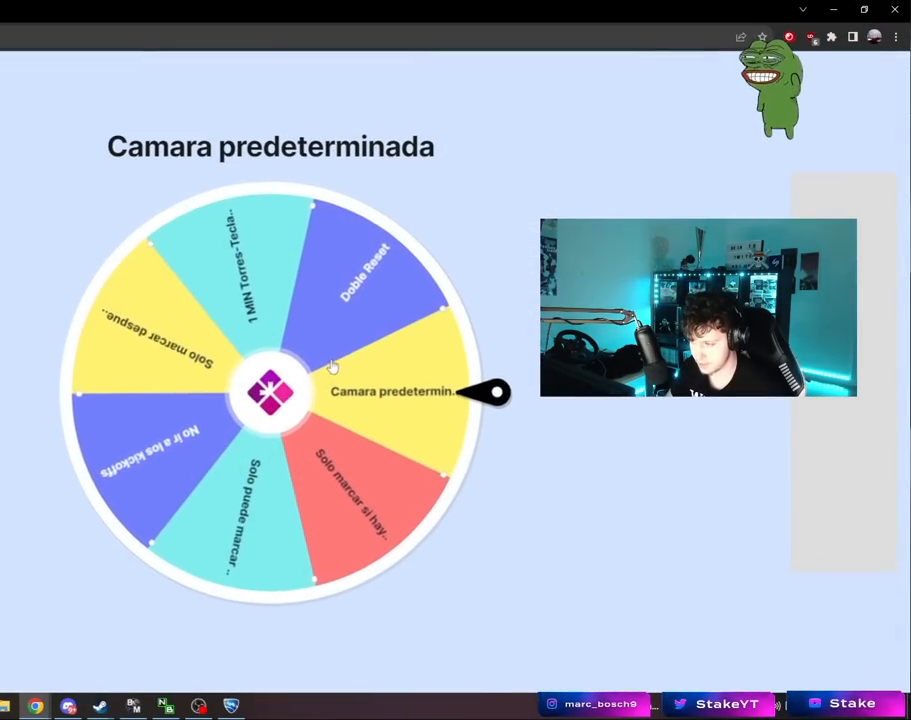
{"keys": [], "mouse": [], "mouse_move": "still", "events": []}